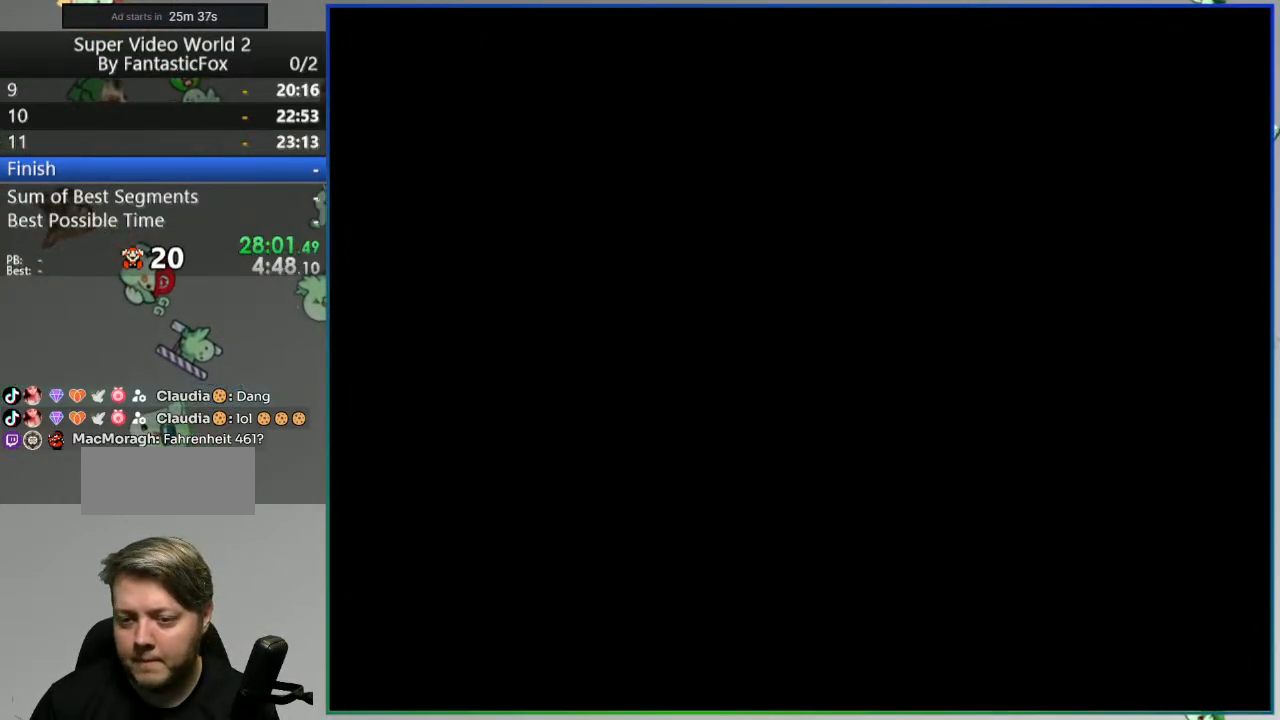
Gameplay with a controller (Nintendo layout); each line is a JSON object with the inputs held at the frame after it. "events" lists button and stick changes between this image and that frame as [ms after this image, input, new state], when the widget could be followed in between. Not read: L3 R3 START.
{"buttons": ["Y"], "events": []}
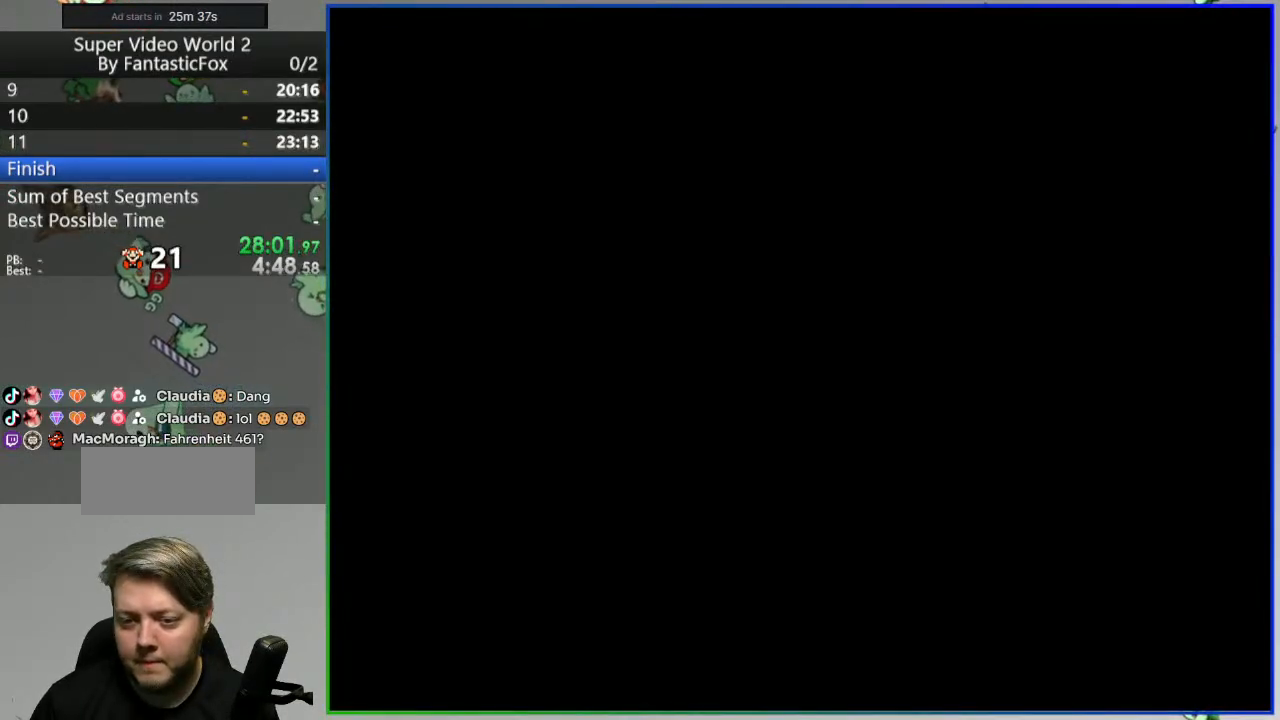
{"buttons": ["Y", "DPAD_RIGHT"], "events": [[33, "DPAD_RIGHT", "down"]]}
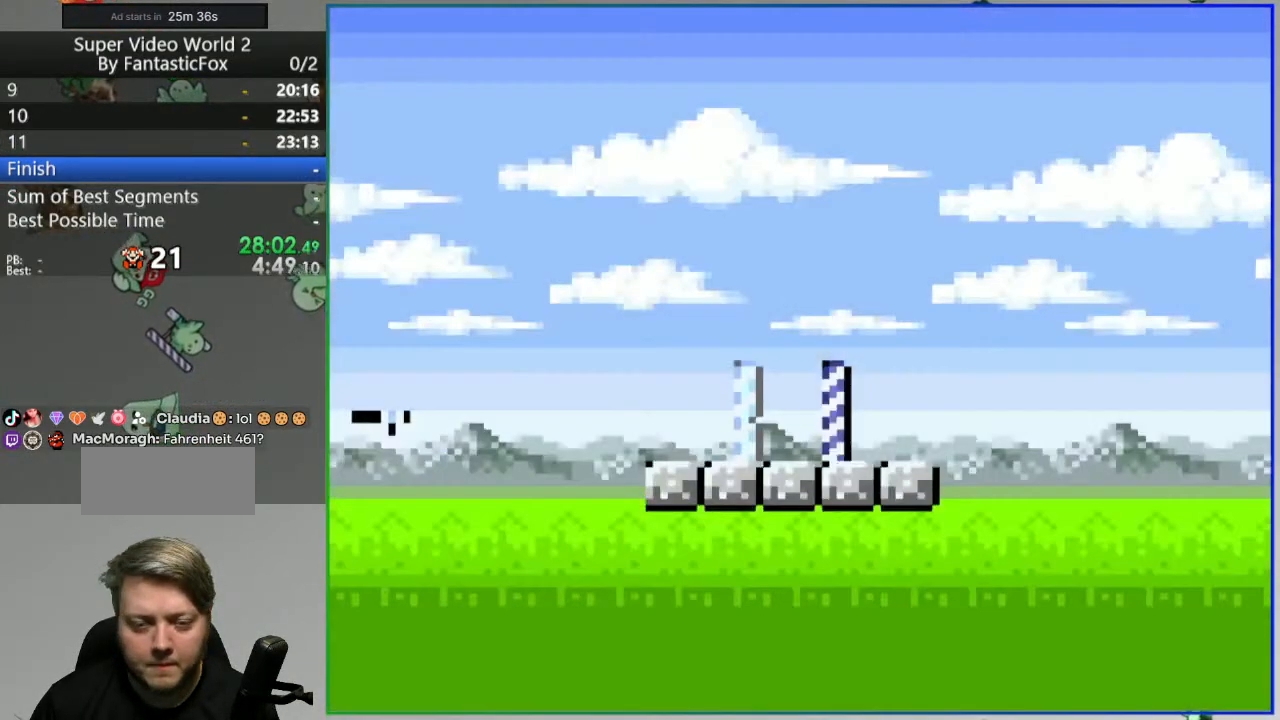
{"buttons": ["B", "Y", "DPAD_RIGHT"], "events": [[433, "B", "down"]]}
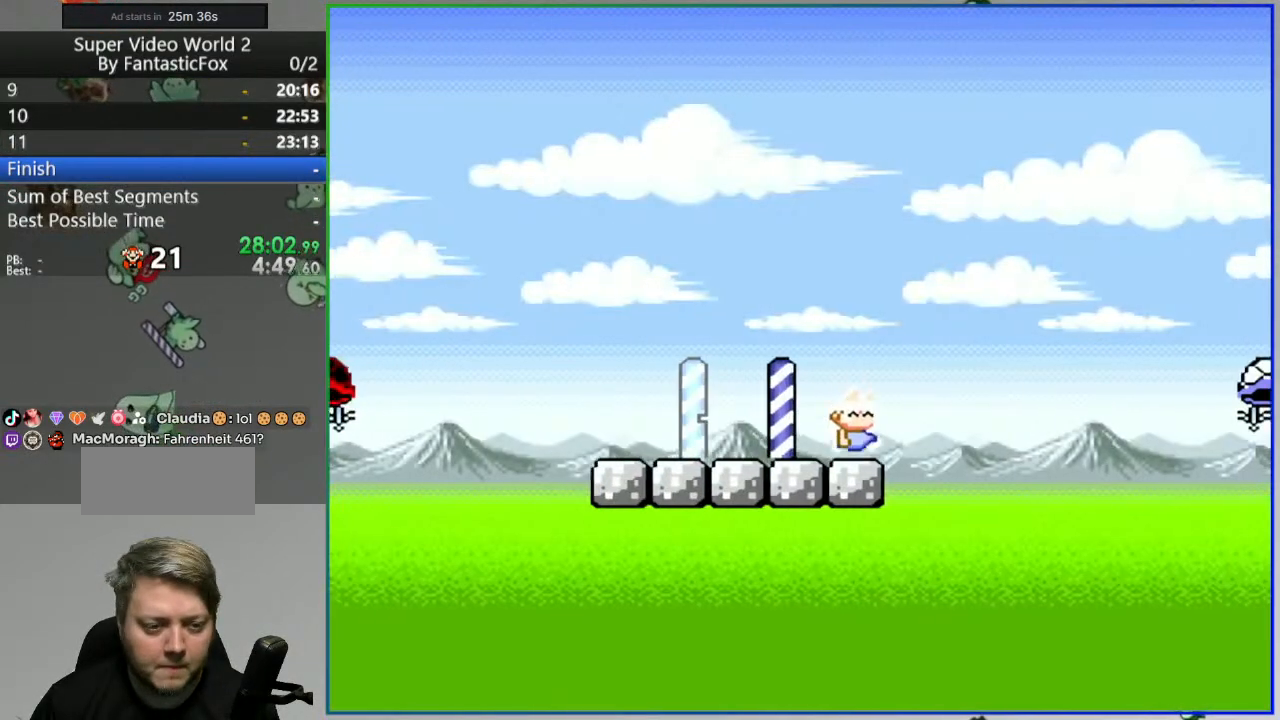
{"buttons": ["B", "Y", "DPAD_RIGHT"], "events": []}
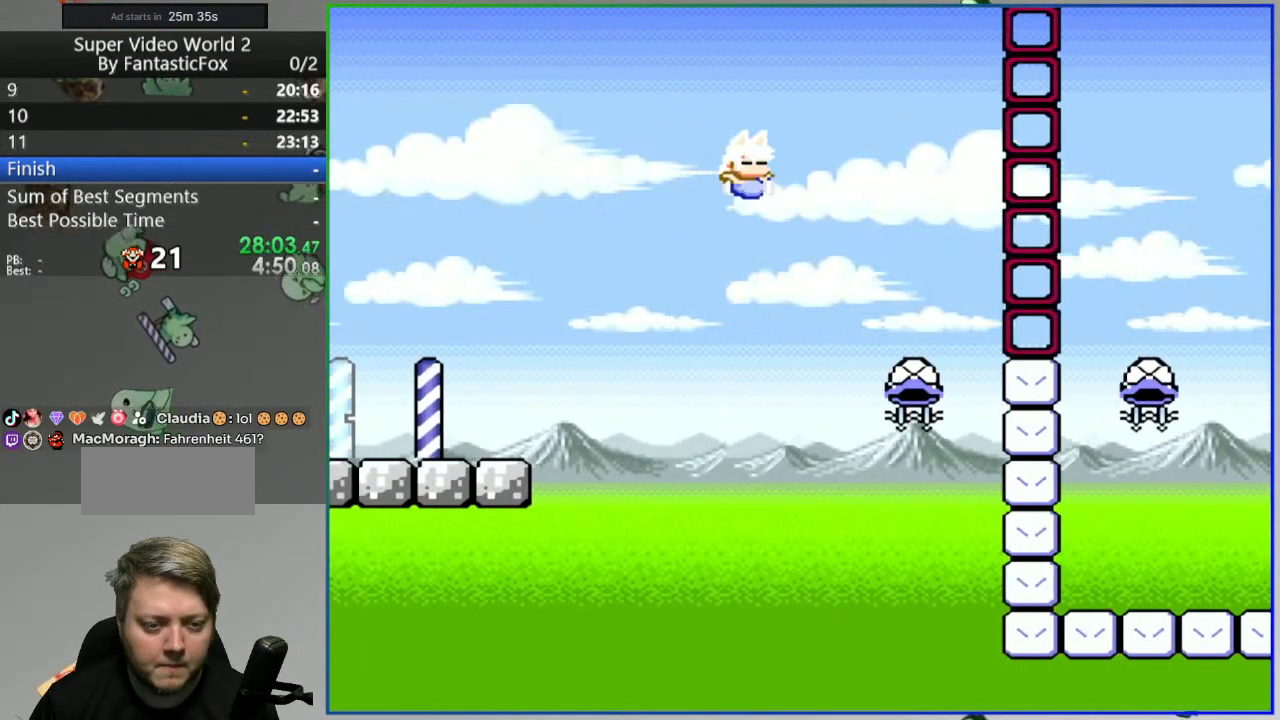
{"buttons": ["B", "Y"], "events": [[83, "DPAD_RIGHT", "up"], [133, "DPAD_LEFT", "down"], [183, "Y", "up"], [433, "Y", "down"], [483, "DPAD_LEFT", "up"]]}
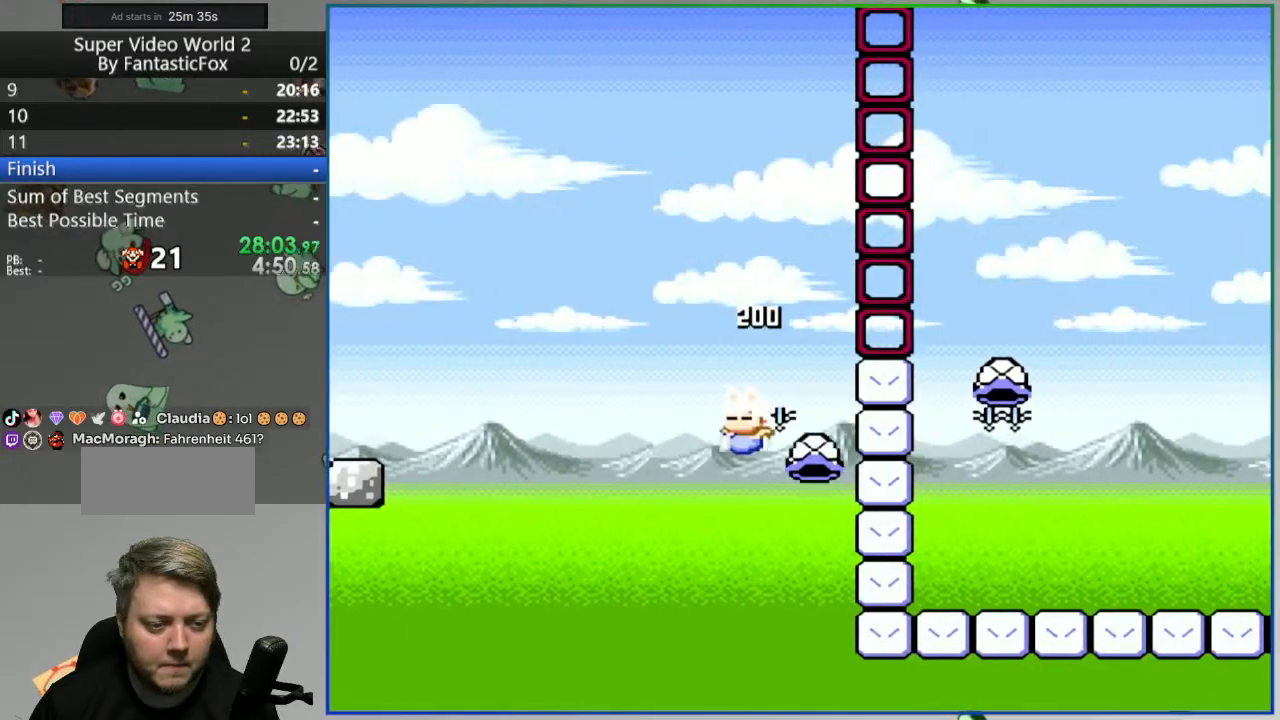
{"buttons": ["B", "Y", "R1", "DPAD_RIGHT"], "events": [[17, "DPAD_RIGHT", "down"], [400, "R1", "down"]]}
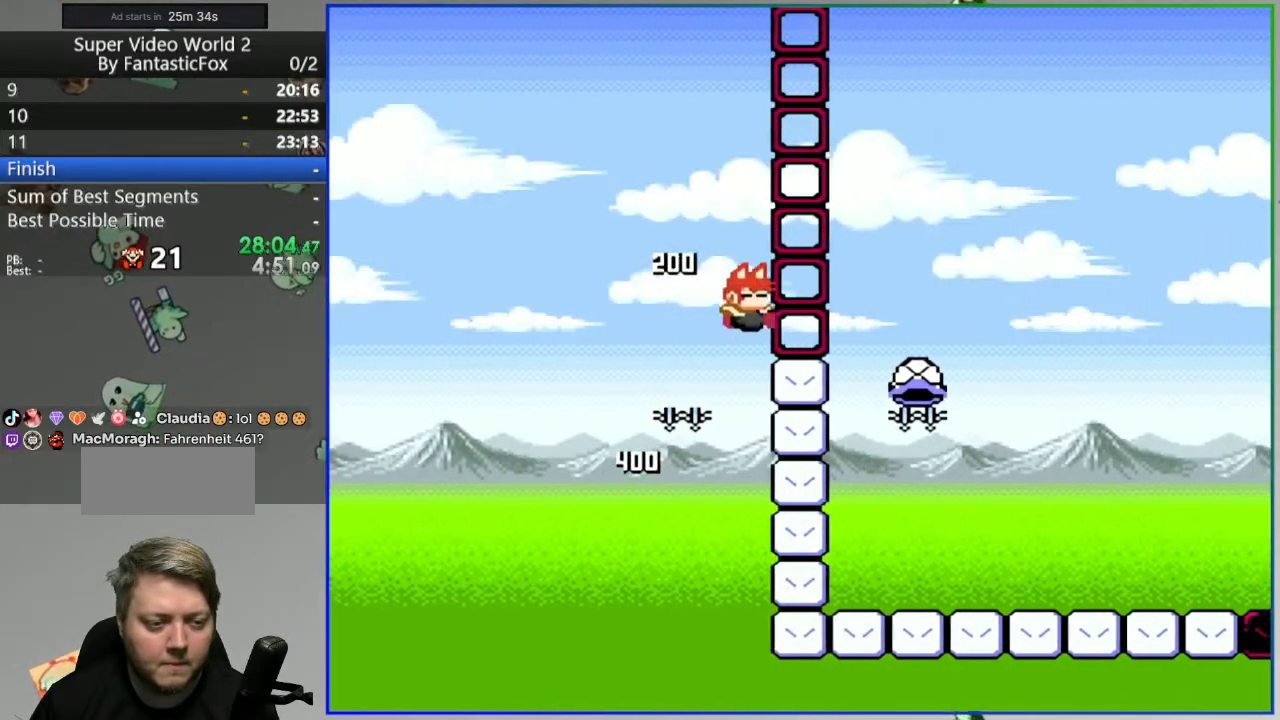
{"buttons": ["B", "Y", "DPAD_LEFT"], "events": [[33, "R1", "up"], [183, "L1", "down"], [283, "L1", "up"], [400, "DPAD_RIGHT", "up"], [450, "DPAD_LEFT", "down"]]}
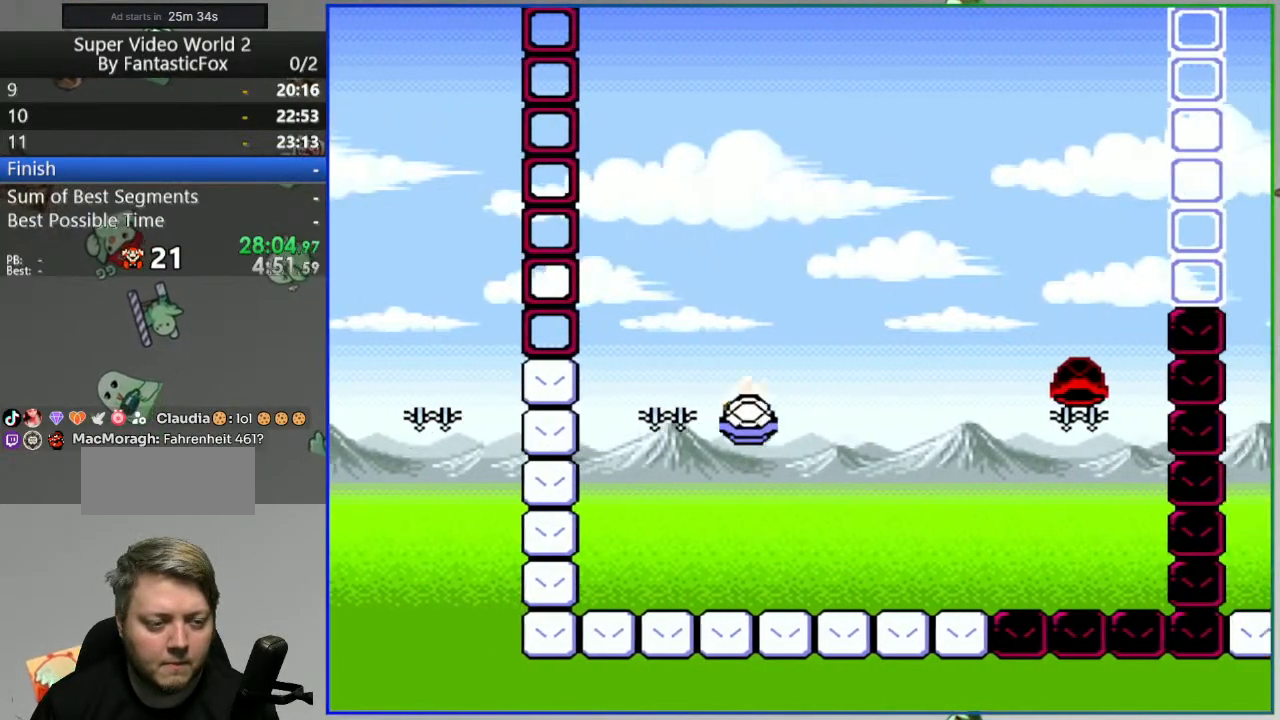
{"buttons": ["Y", "DPAD_RIGHT"], "events": [[67, "B", "up"], [217, "DPAD_LEFT", "up"], [283, "DPAD_RIGHT", "down"]]}
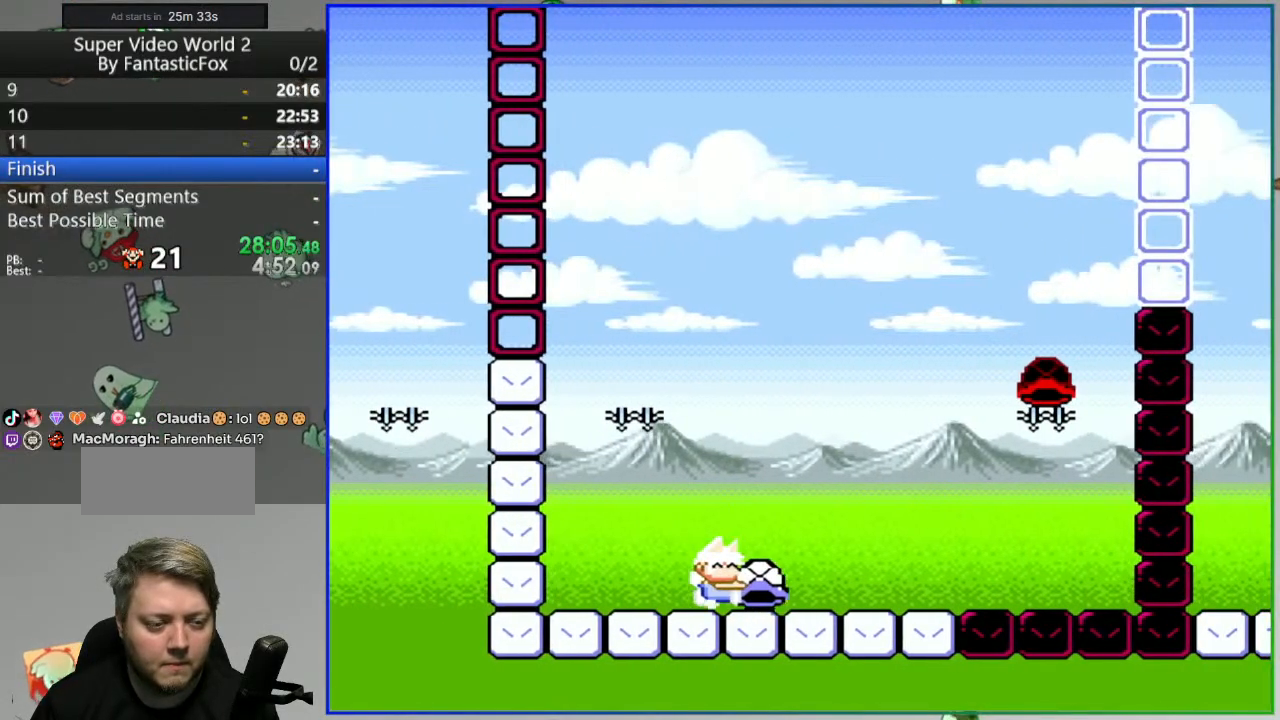
{"buttons": ["B", "Y", "DPAD_UP", "DPAD_RIGHT"], "events": [[17, "DPAD_RIGHT", "up"], [317, "DPAD_RIGHT", "down"], [467, "B", "down"], [467, "DPAD_UP", "down"]]}
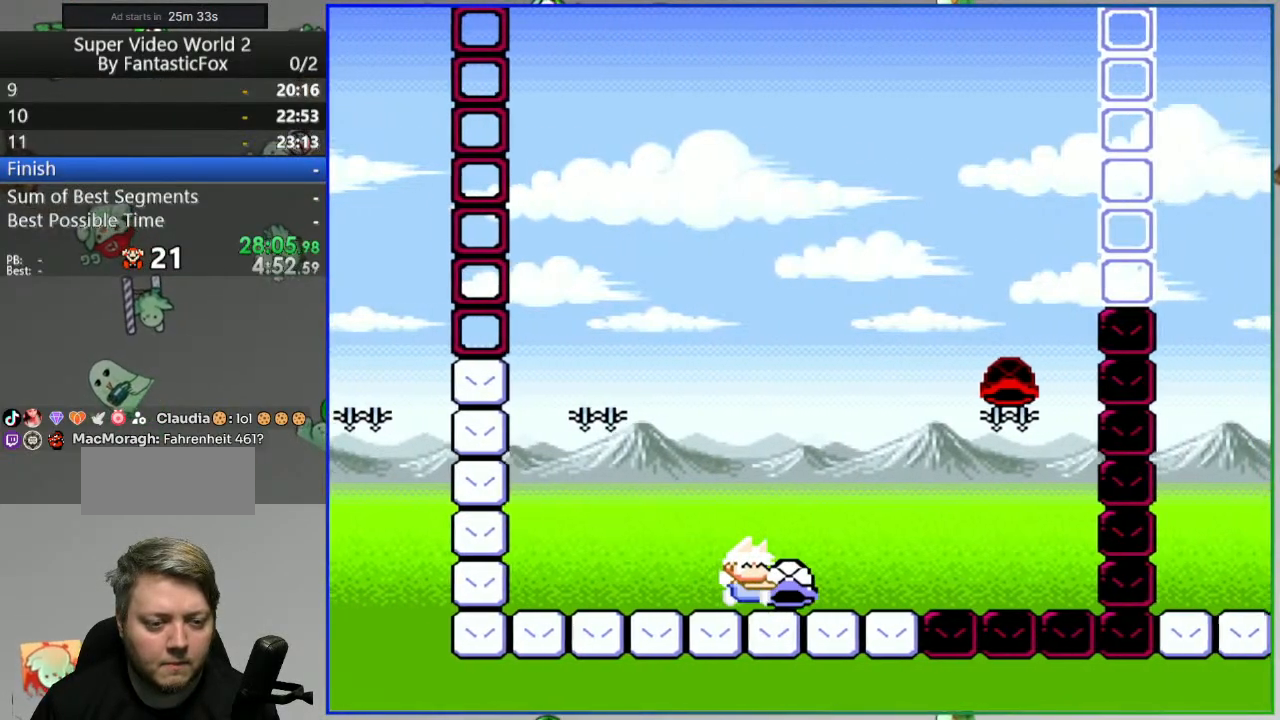
{"buttons": ["B", "Y", "DPAD_LEFT"], "events": [[300, "Y", "up"], [350, "DPAD_RIGHT", "up"], [383, "DPAD_LEFT", "down"], [383, "DPAD_UP", "up"], [400, "Y", "down"]]}
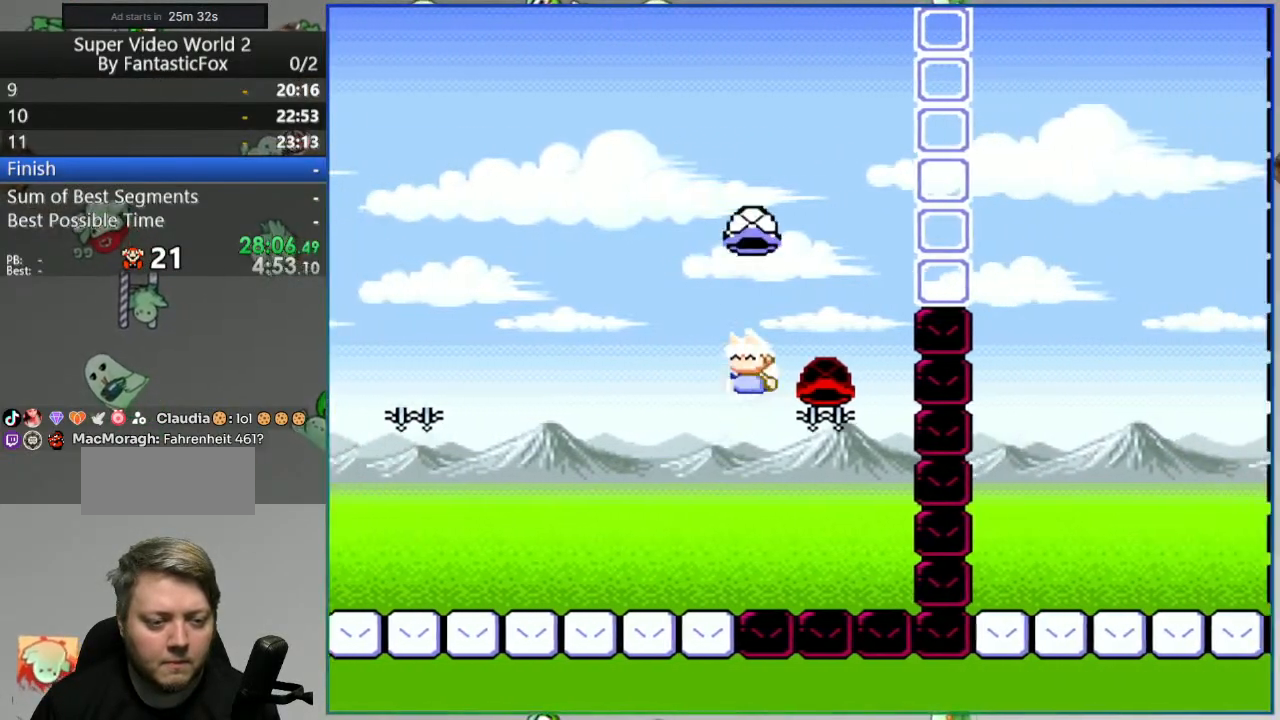
{"buttons": ["Y", "DPAD_RIGHT"], "events": [[367, "B", "up"], [433, "DPAD_LEFT", "up"], [483, "DPAD_RIGHT", "down"]]}
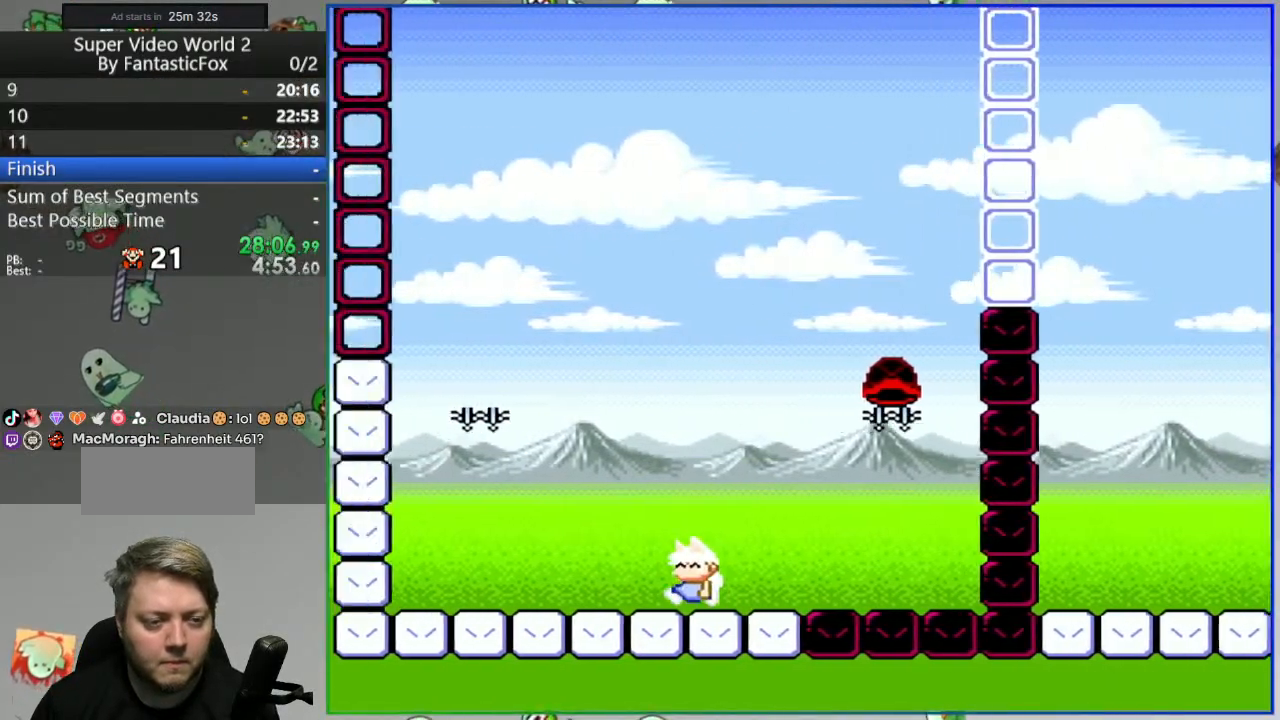
{"buttons": ["Y", "DPAD_RIGHT"], "events": [[100, "DPAD_RIGHT", "up"], [350, "DPAD_RIGHT", "down"]]}
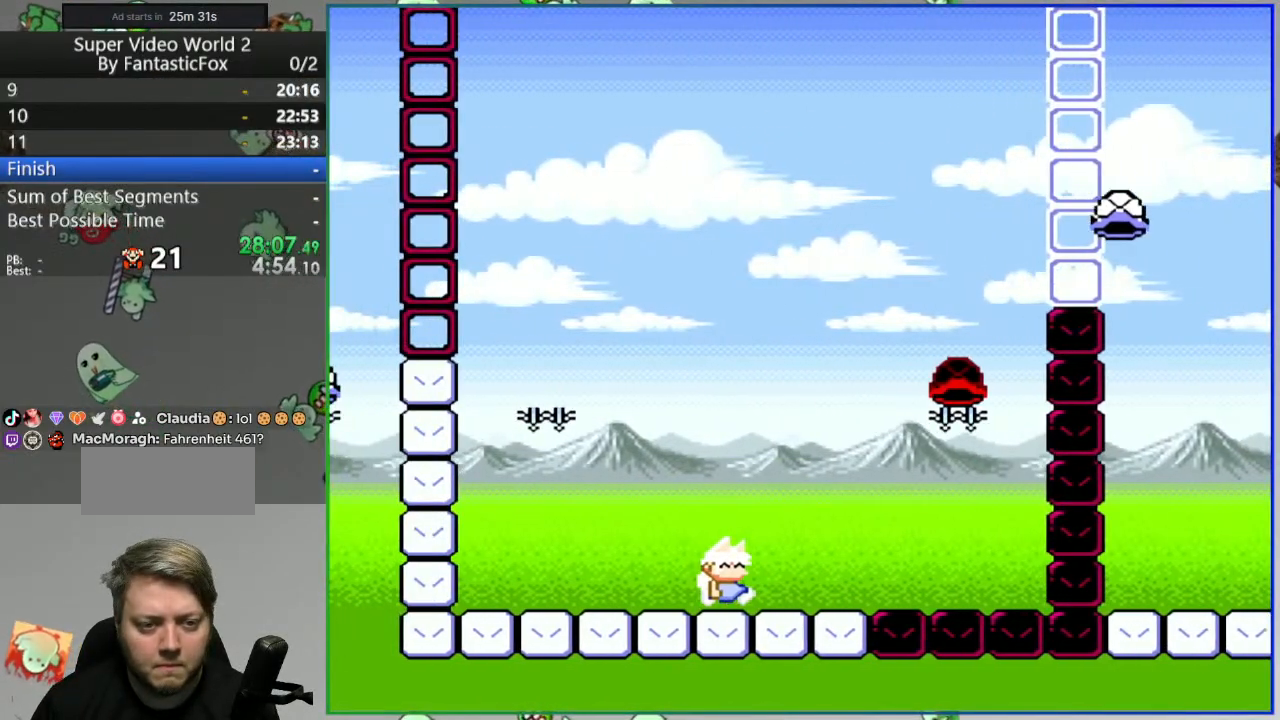
{"buttons": ["B", "Y", "R1", "DPAD_LEFT"], "events": [[250, "B", "down"], [317, "R1", "down"], [383, "DPAD_RIGHT", "up"], [433, "DPAD_LEFT", "down"]]}
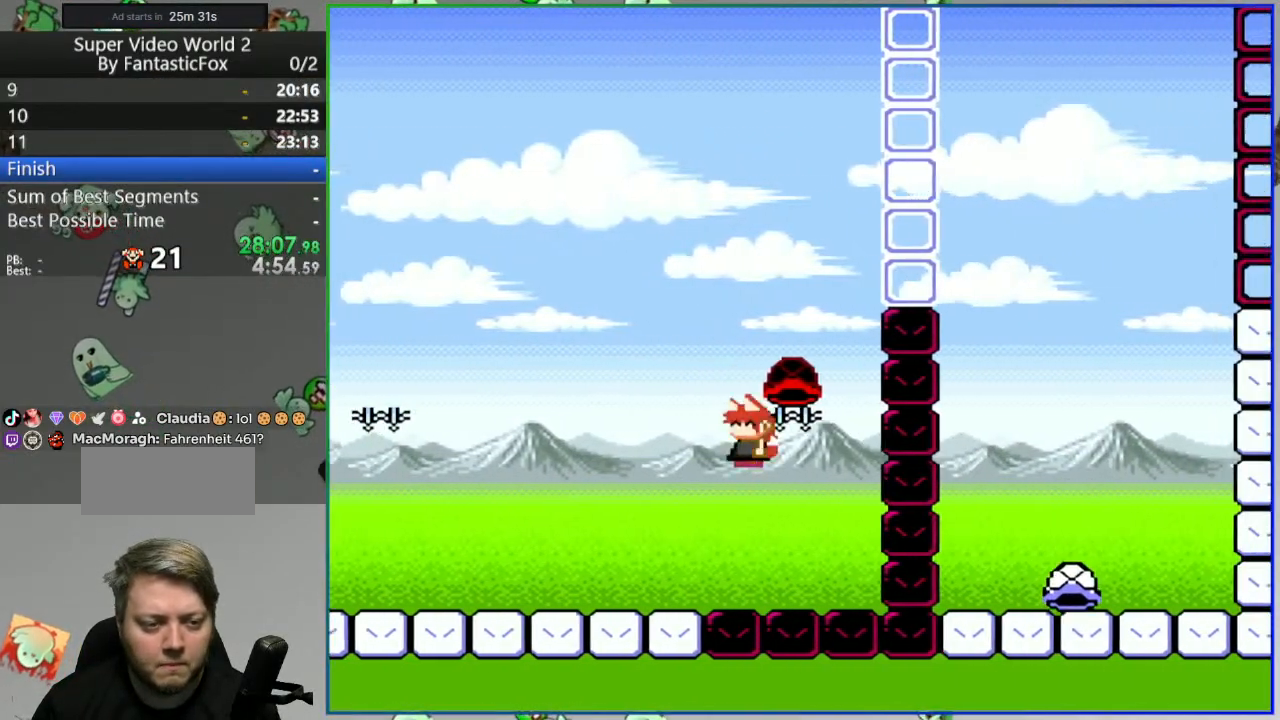
{"buttons": ["B", "Y"], "events": [[150, "DPAD_LEFT", "up"], [167, "DPAD_RIGHT", "down"], [167, "R1", "up"], [167, "Y", "up"], [250, "Y", "down"], [283, "DPAD_RIGHT", "up"]]}
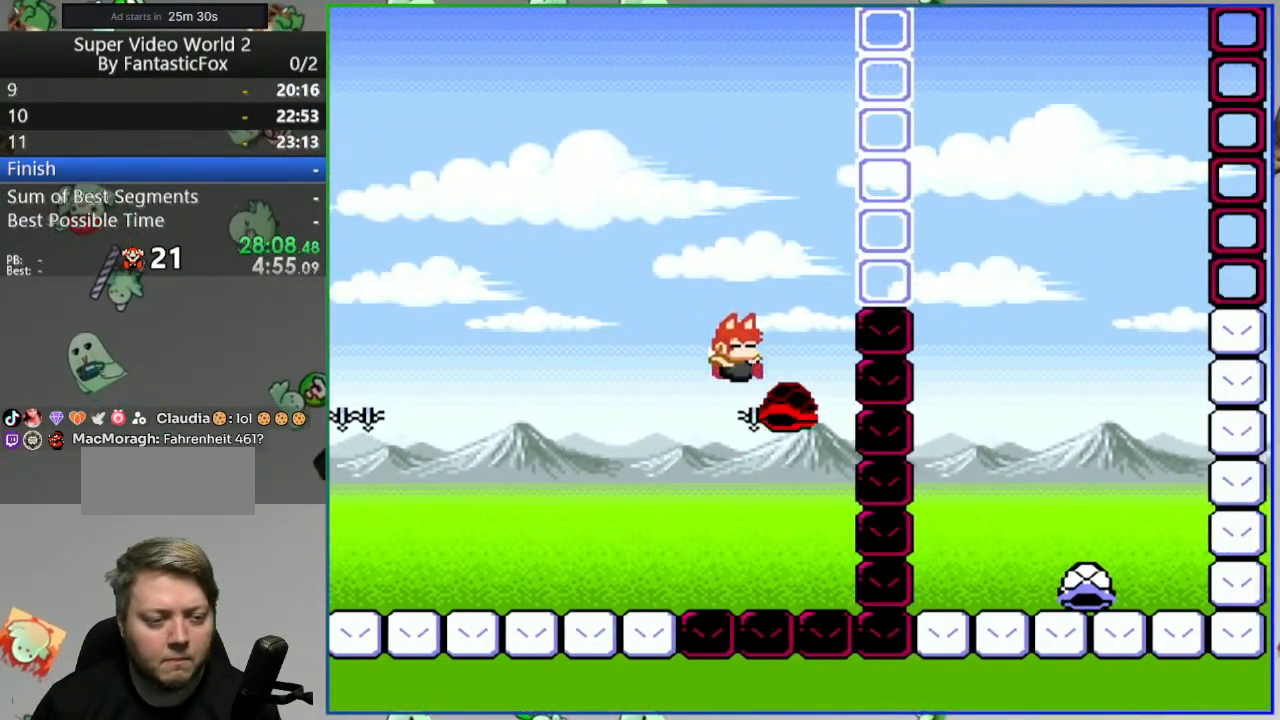
{"buttons": ["B", "Y", "DPAD_RIGHT"]}
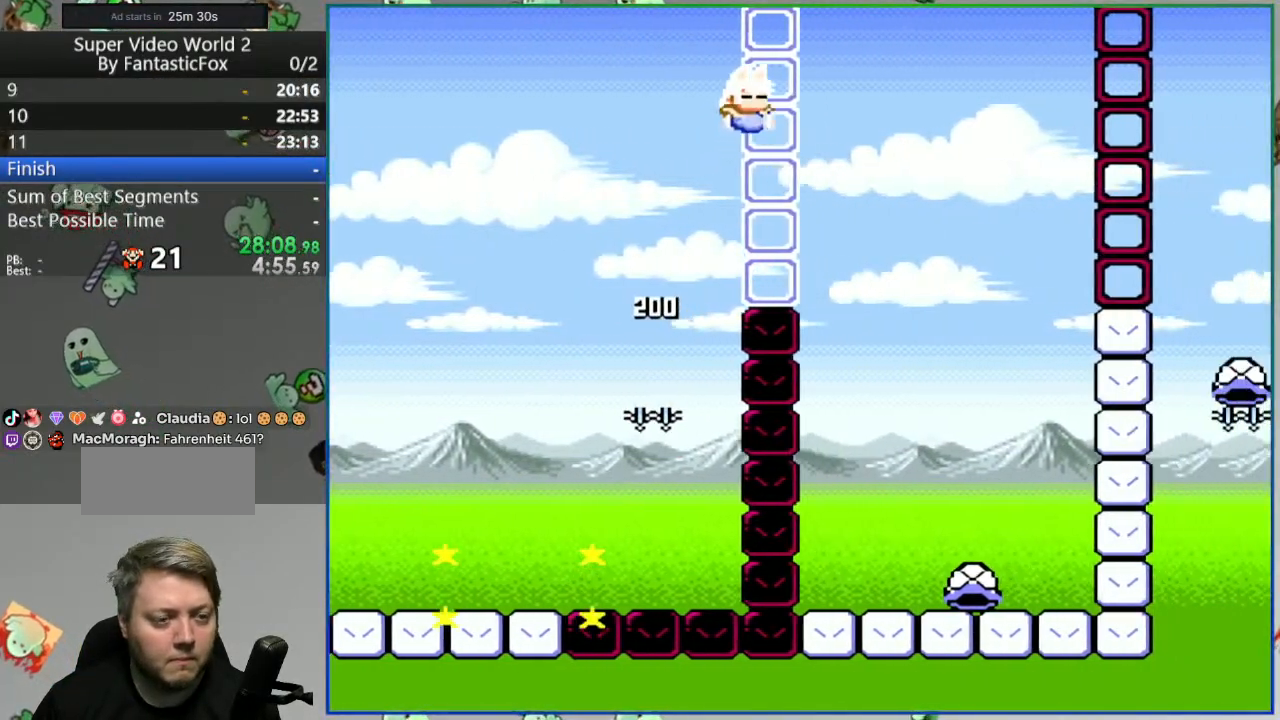
{"buttons": ["B", "Y", "DPAD_RIGHT"], "events": [[167, "DPAD_RIGHT", "up"], [217, "DPAD_LEFT", "down"], [417, "DPAD_LEFT", "up"], [467, "DPAD_RIGHT", "down"]]}
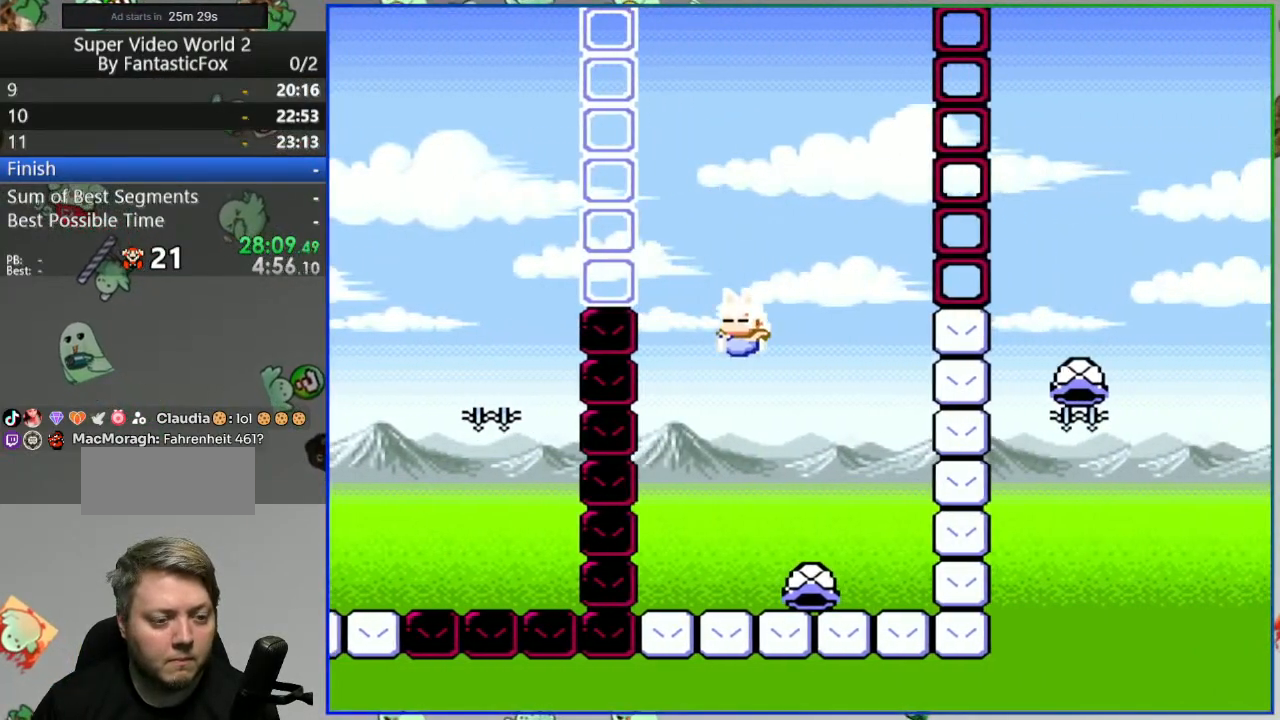
{"buttons": ["Y", "DPAD_LEFT"], "events": [[100, "B", "up"], [300, "DPAD_RIGHT", "up"], [367, "DPAD_LEFT", "down"]]}
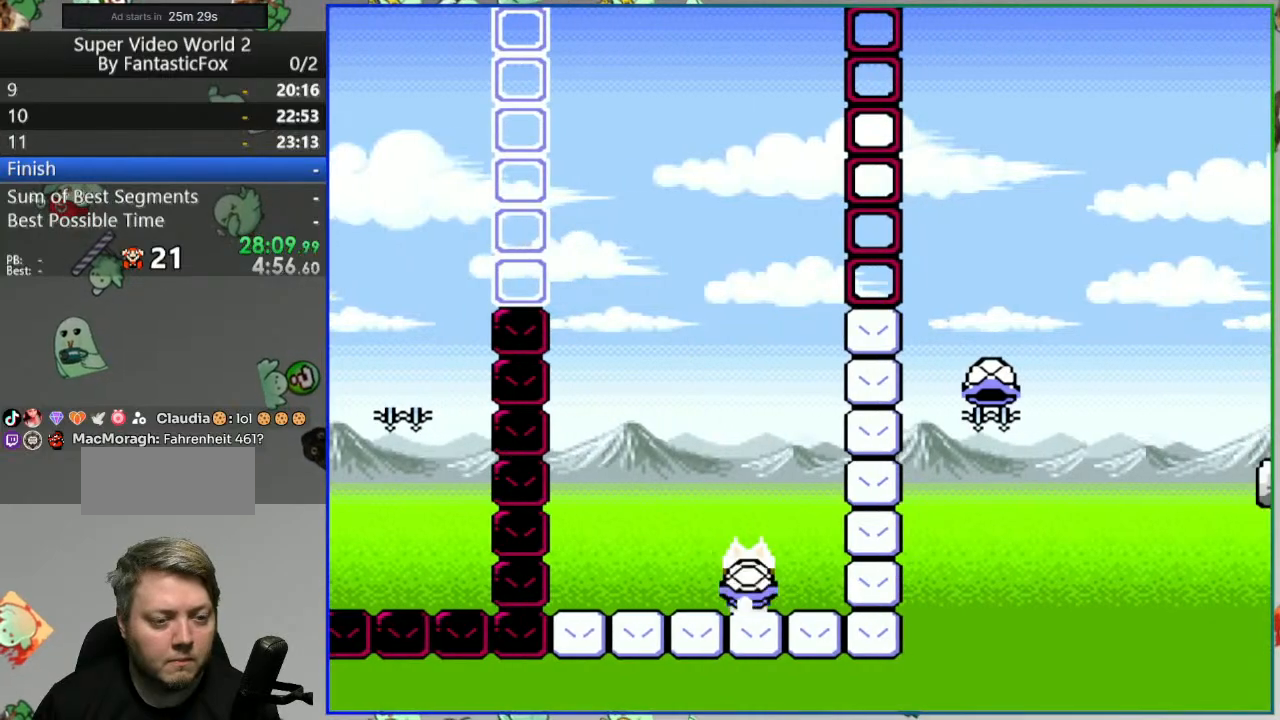
{"buttons": ["B", "Y", "DPAD_RIGHT"], "events": [[233, "B", "down"], [283, "DPAD_LEFT", "up"], [300, "DPAD_RIGHT", "down"]]}
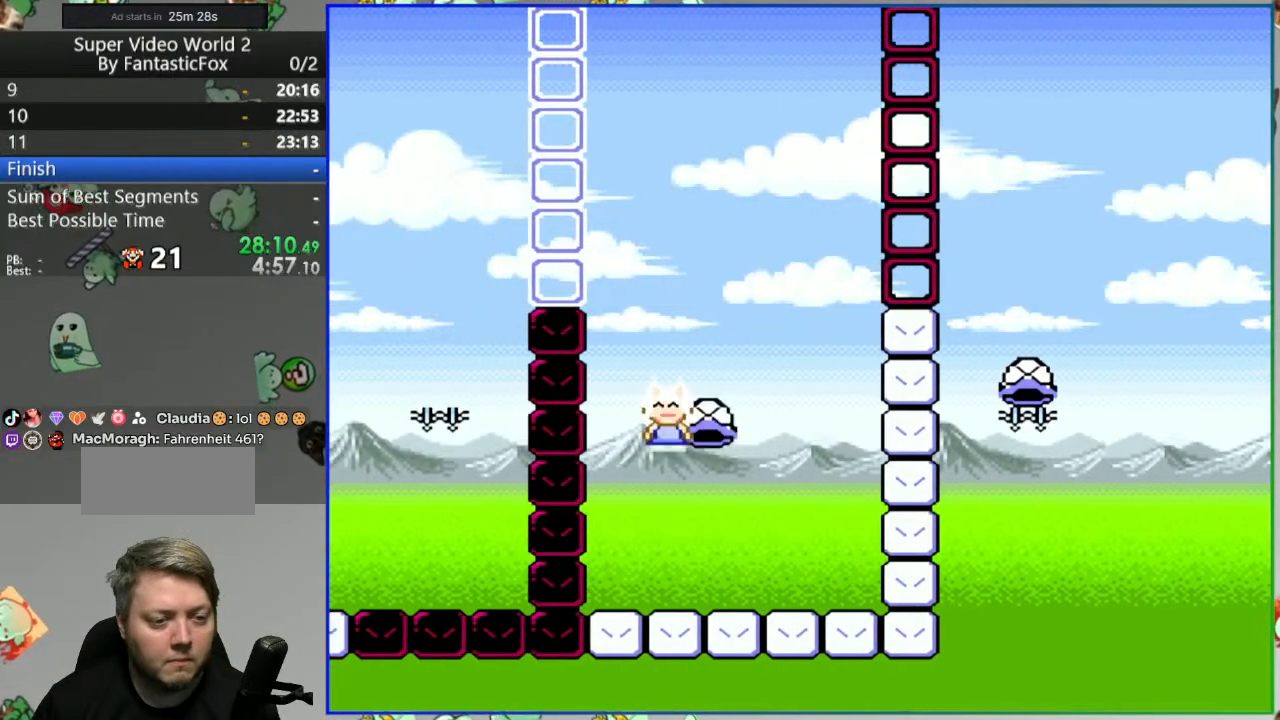
{"buttons": ["B", "Y", "DPAD_RIGHT"], "events": [[33, "DPAD_RIGHT", "up"], [100, "DPAD_RIGHT", "down"], [133, "Y", "up"], [233, "Y", "down"], [333, "DPAD_RIGHT", "up"], [367, "DPAD_LEFT", "down"], [483, "DPAD_LEFT", "up"], [500, "DPAD_RIGHT", "down"]]}
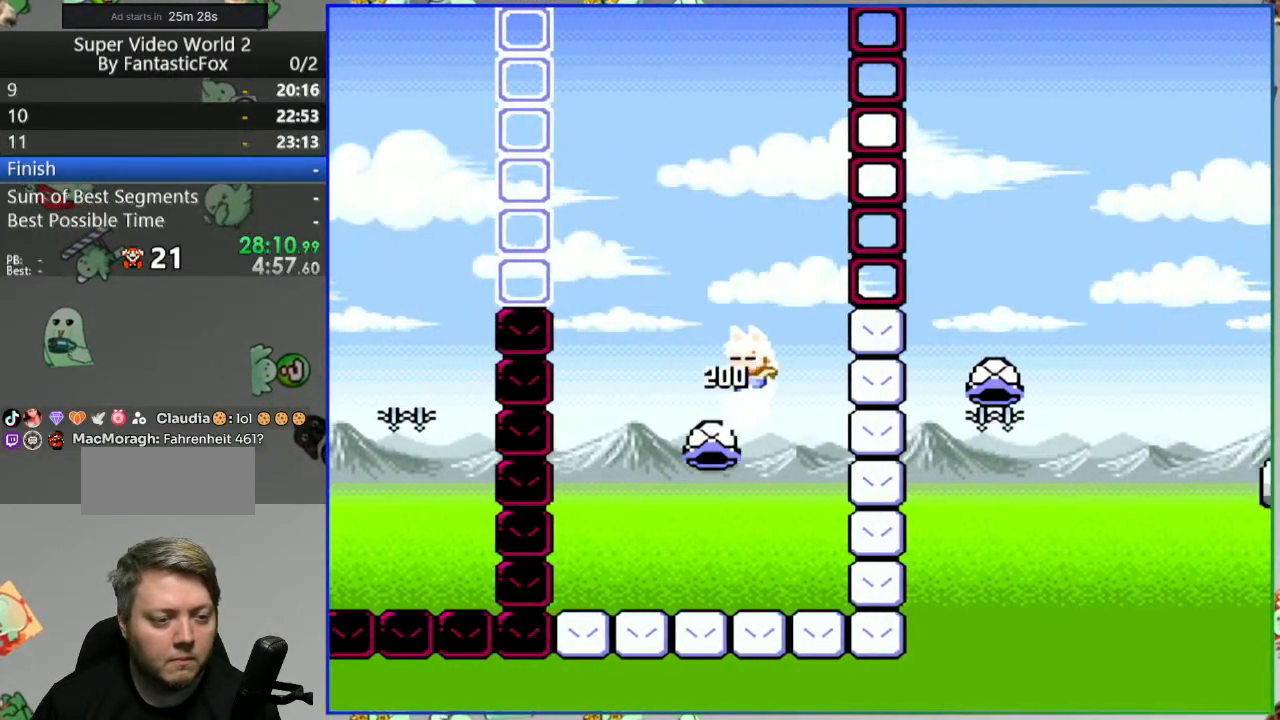
{"buttons": ["B", "Y", "DPAD_RIGHT"], "events": [[83, "R1", "down"], [200, "R1", "up"]]}
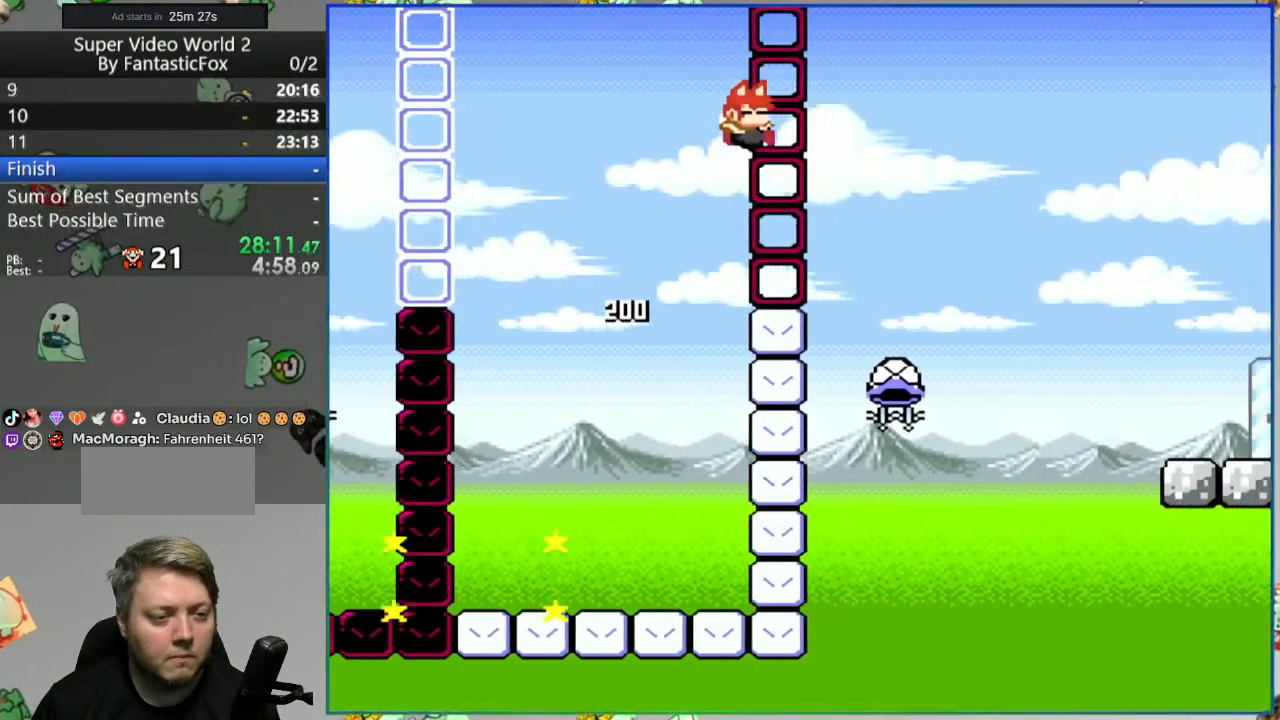
{"buttons": ["B", "DPAD_LEFT"], "events": [[200, "L1", "down"], [217, "DPAD_RIGHT", "up"], [233, "Y", "up"], [250, "DPAD_LEFT", "down"], [250, "L1", "up"]]}
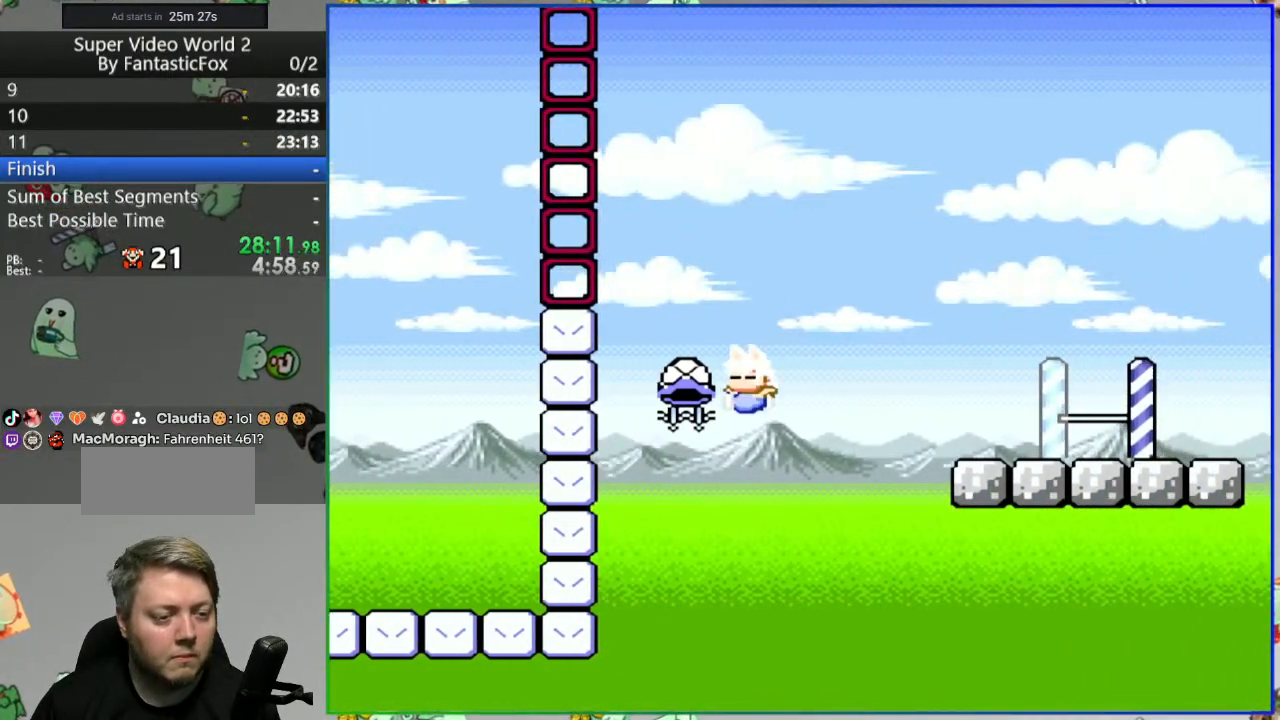
{"buttons": [], "events": [[33, "DPAD_LEFT", "up"], [217, "DPAD_RIGHT", "down"], [233, "B", "up"], [350, "DPAD_RIGHT", "up"]]}
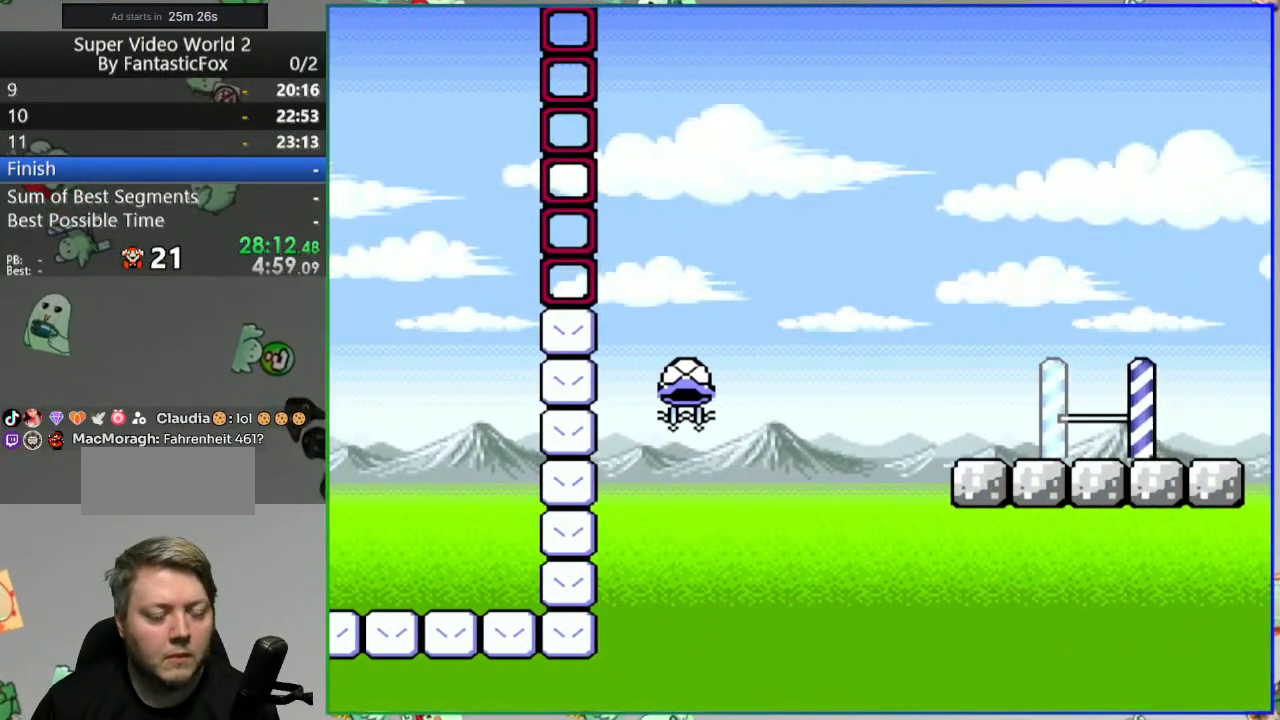
{"buttons": [], "events": [[133, "A", "down"], [217, "A", "up"], [283, "A", "down"], [350, "A", "up"]]}
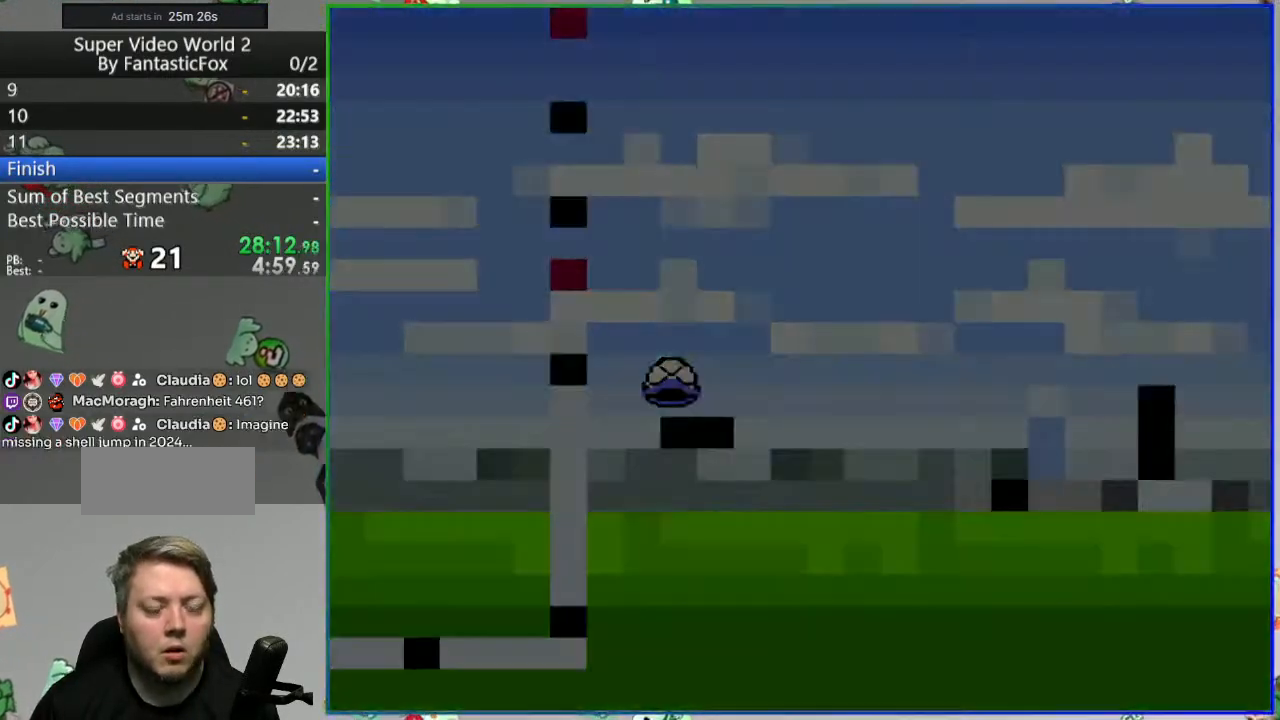
{"buttons": ["Y"], "events": [[183, "Y", "down"]]}
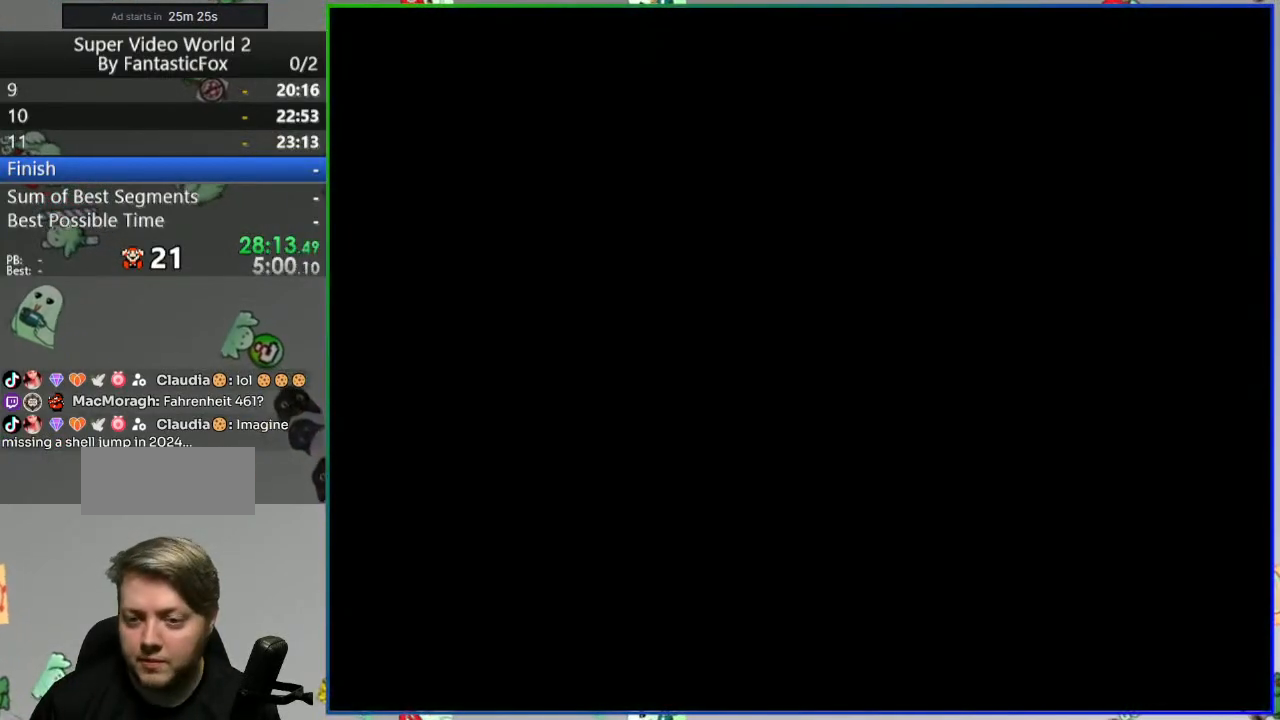
{"buttons": ["Y"], "events": []}
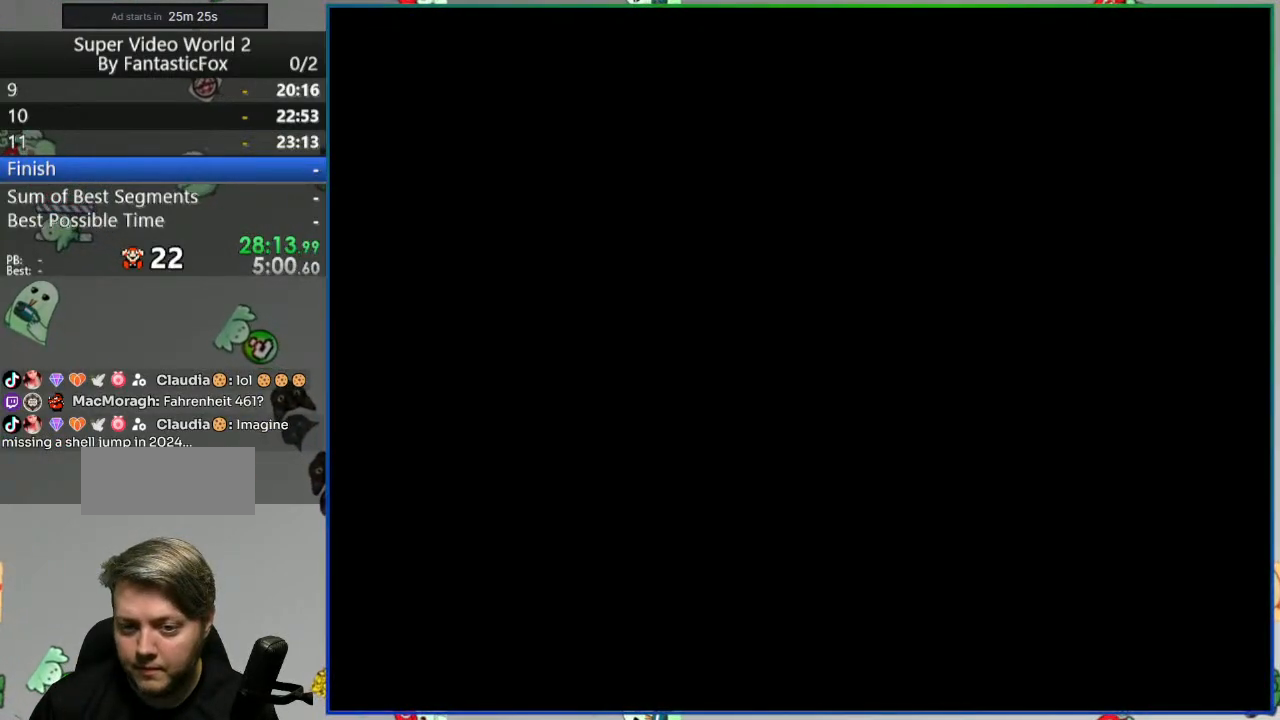
{"buttons": ["Y", "DPAD_RIGHT"], "events": [[133, "DPAD_RIGHT", "down"]]}
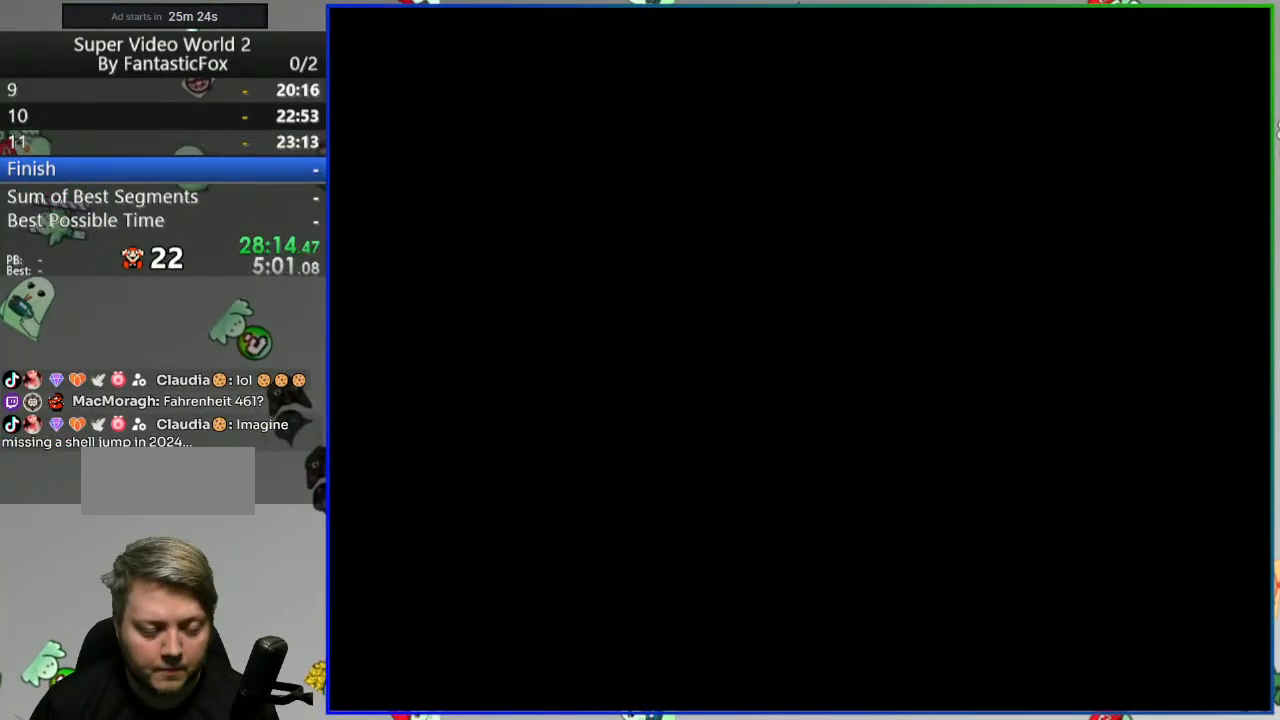
{"buttons": ["Y", "DPAD_RIGHT"], "events": []}
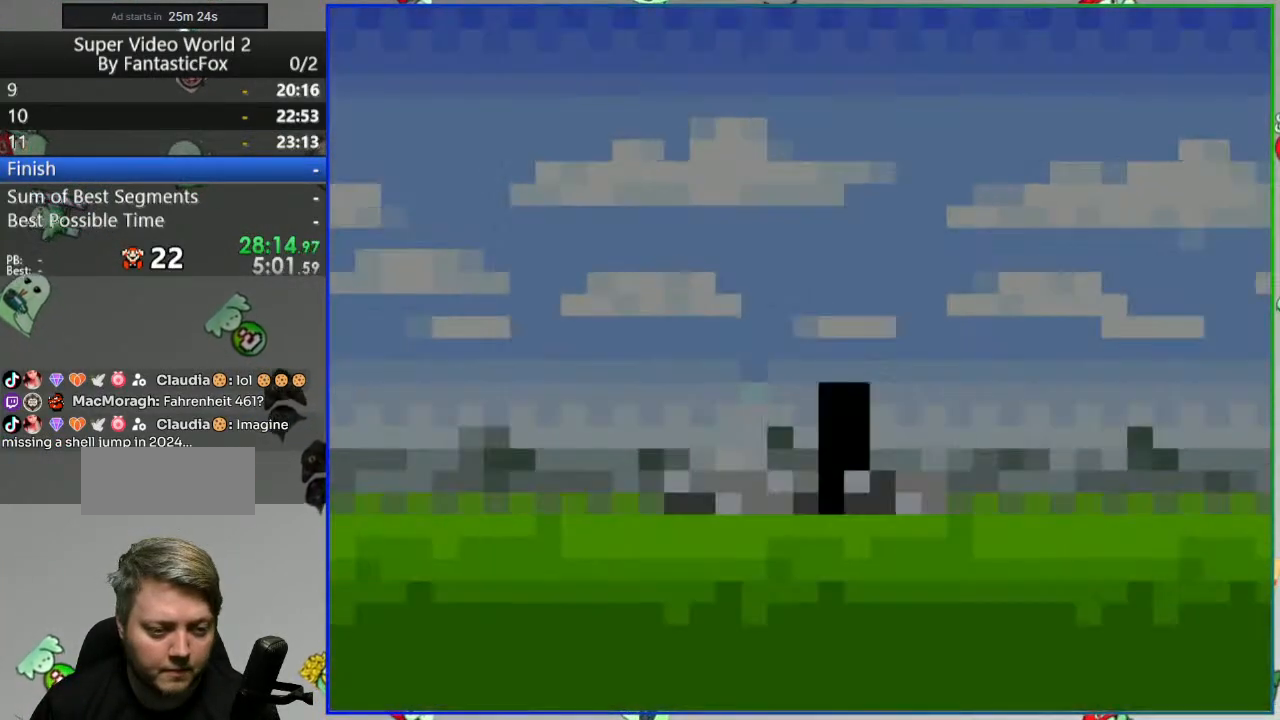
{"buttons": ["Y", "DPAD_RIGHT"], "events": []}
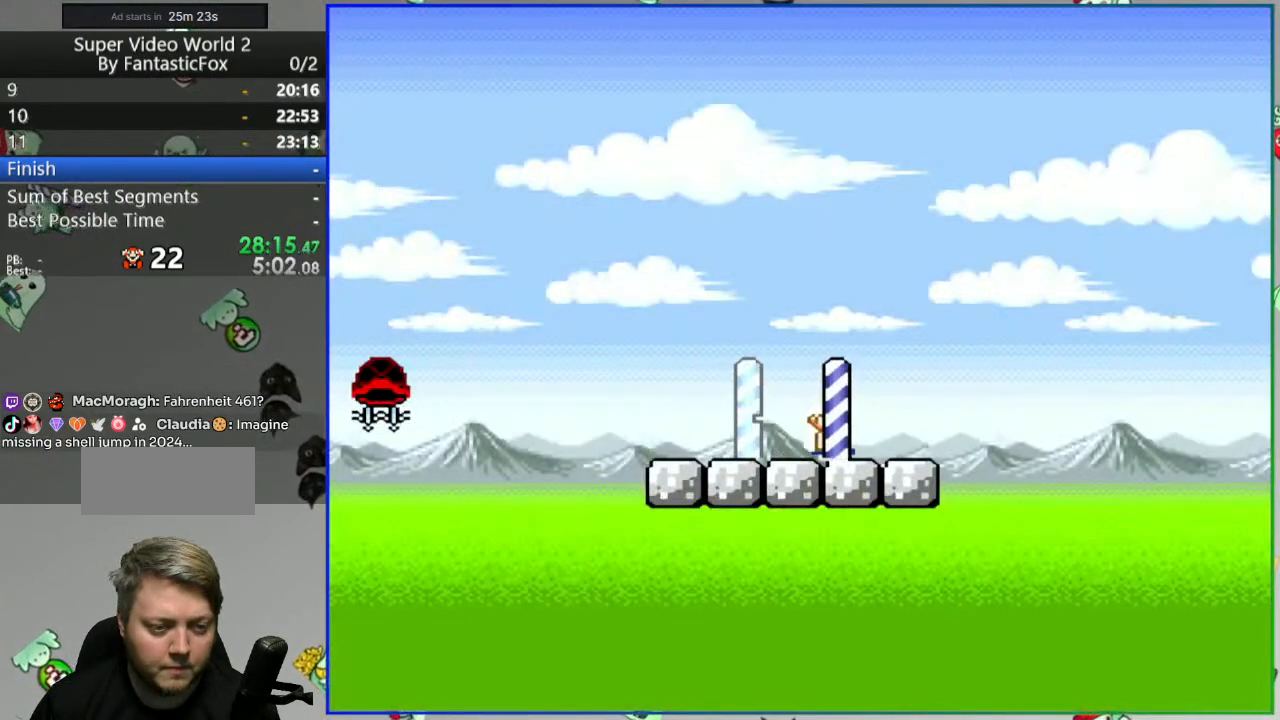
{"buttons": ["B", "Y", "DPAD_RIGHT"], "events": [[117, "B", "down"]]}
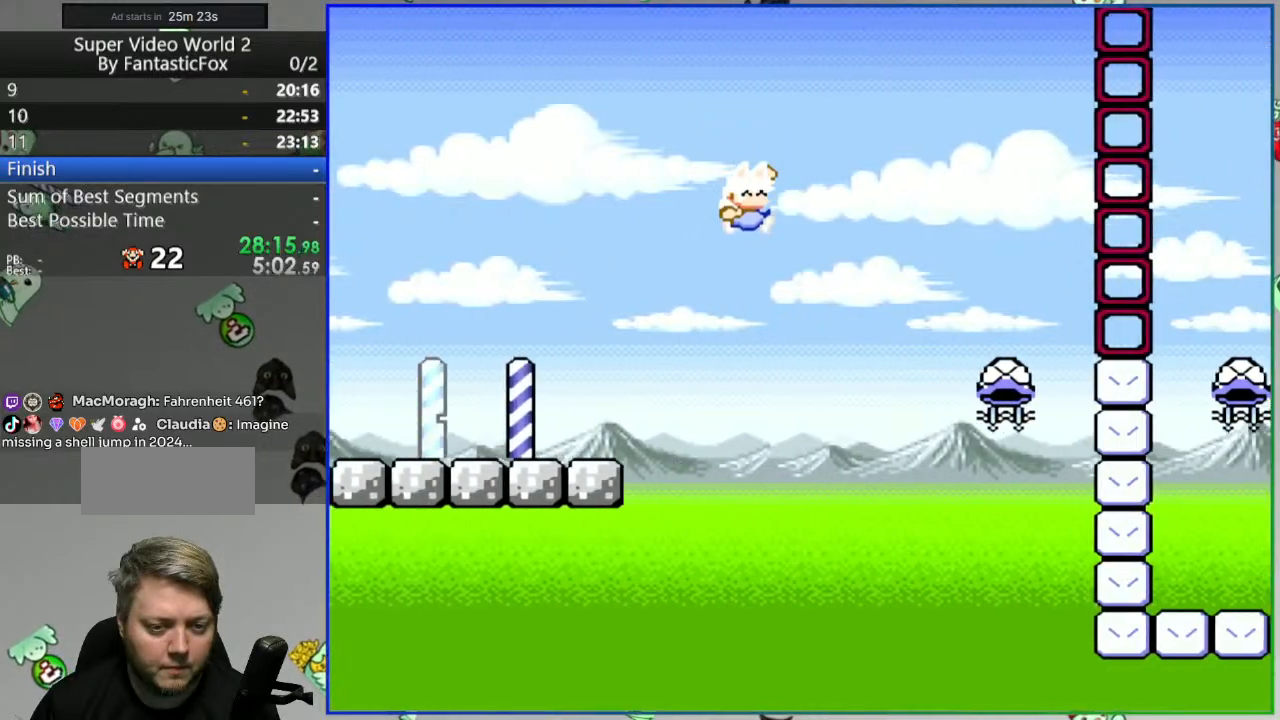
{"buttons": ["B", "DPAD_LEFT"], "events": [[283, "DPAD_RIGHT", "up"], [333, "DPAD_LEFT", "down"], [333, "Y", "up"]]}
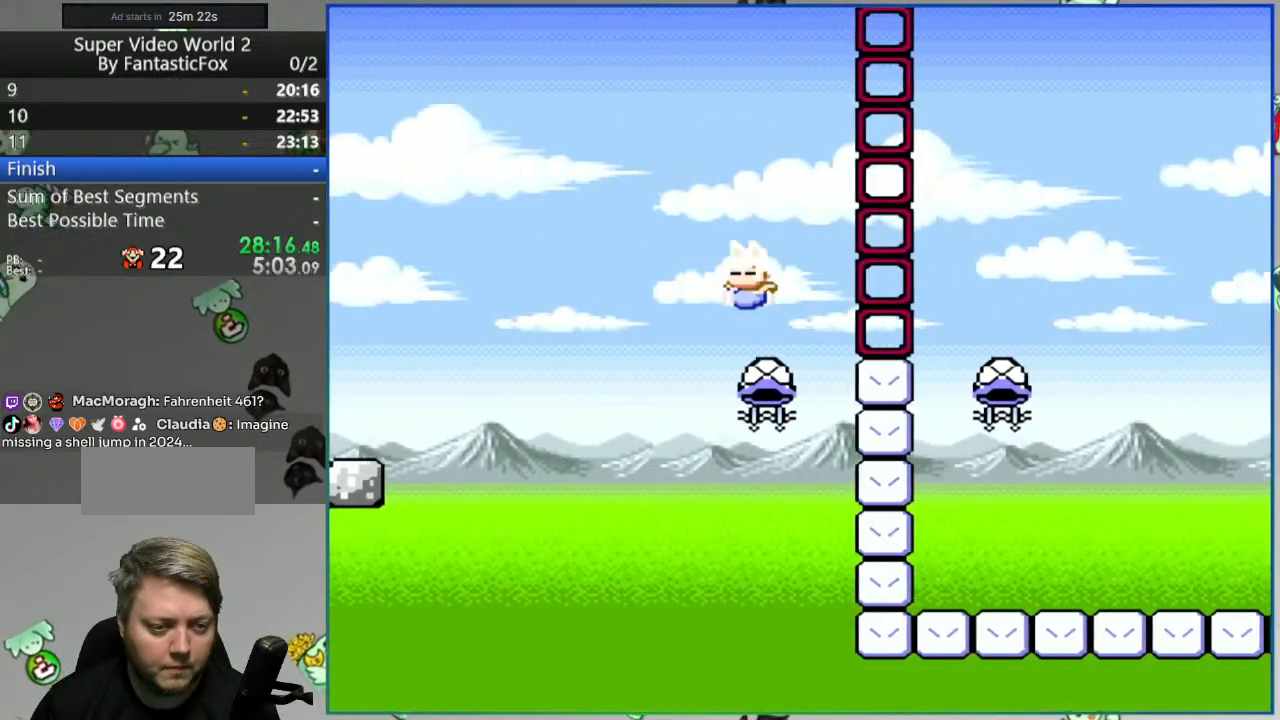
{"buttons": [], "events": [[167, "Y", "down"], [217, "DPAD_LEFT", "up"], [317, "DPAD_RIGHT", "down"], [417, "Y", "up"], [450, "DPAD_RIGHT", "up"], [467, "B", "up"]]}